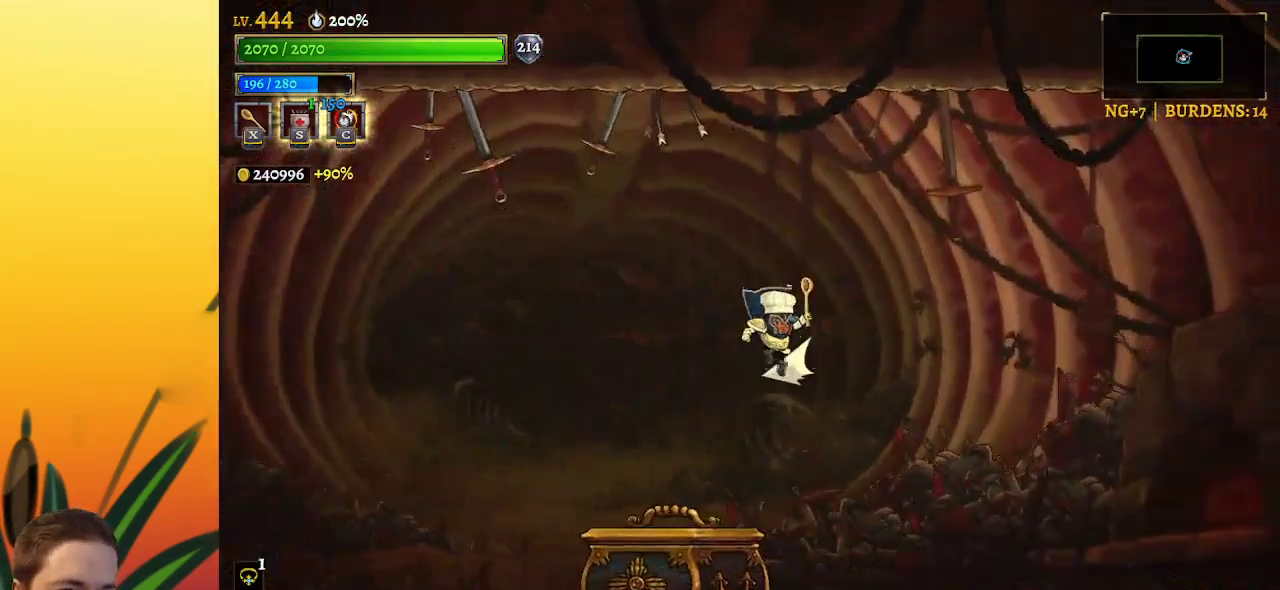
Gameplay with keyboard; each line is a JSON object with the keys held at the frame after it. "events" lists presses ("down") and releases ("up") of "a", "c", "d", "down", "left", "right", "s", "up", "x" and "z" between this image and that frame as [ms after this image, input, new state], when the widget could be followed in between. No other keys are recorded. Mouse input is not recorded.
{"keys": ["a"], "events": []}
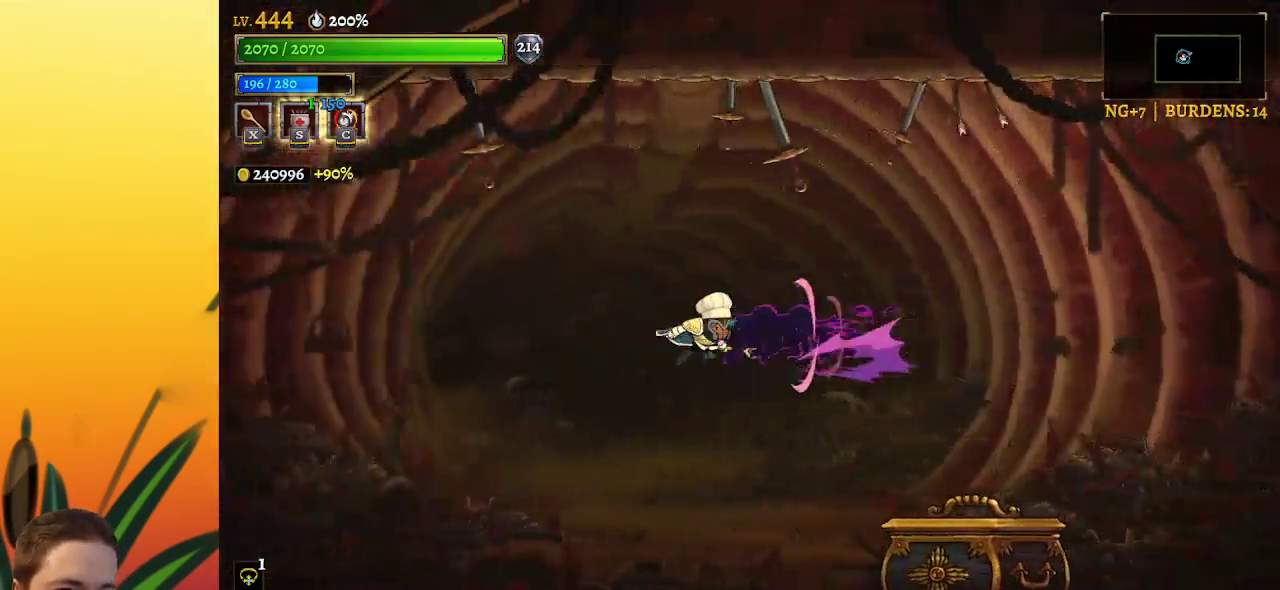
{"keys": ["right"], "events": [[50, "left", "down"], [100, "a", "up"], [234, "left", "up"], [284, "right", "down"]]}
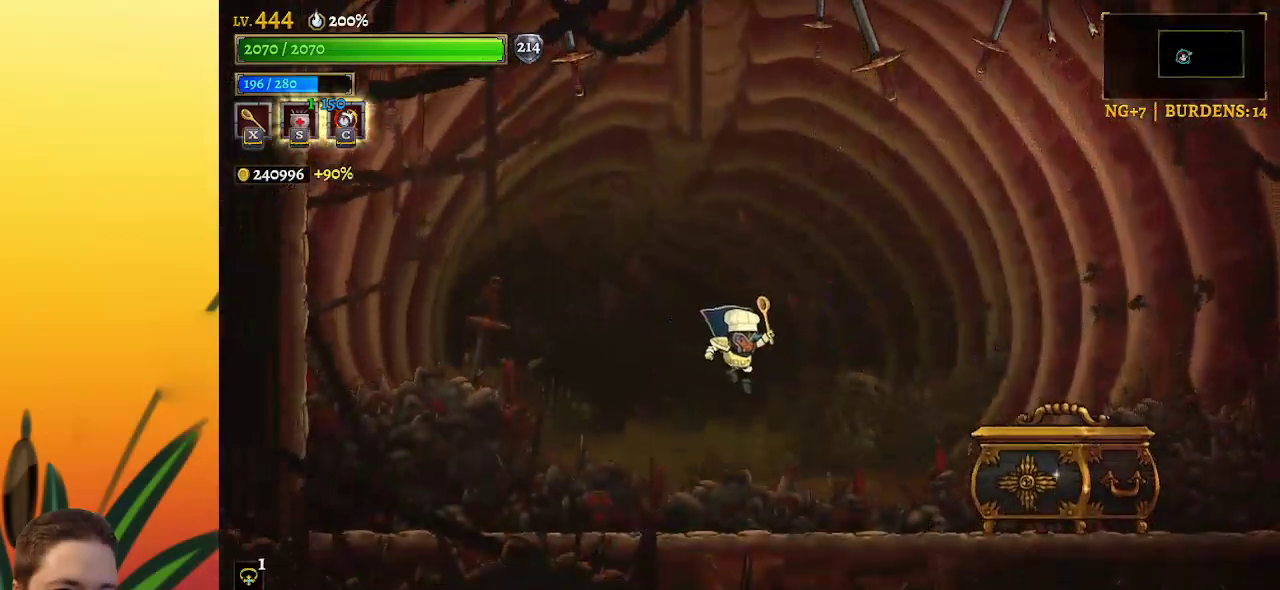
{"keys": ["right", "z"], "events": [[217, "z", "down"]]}
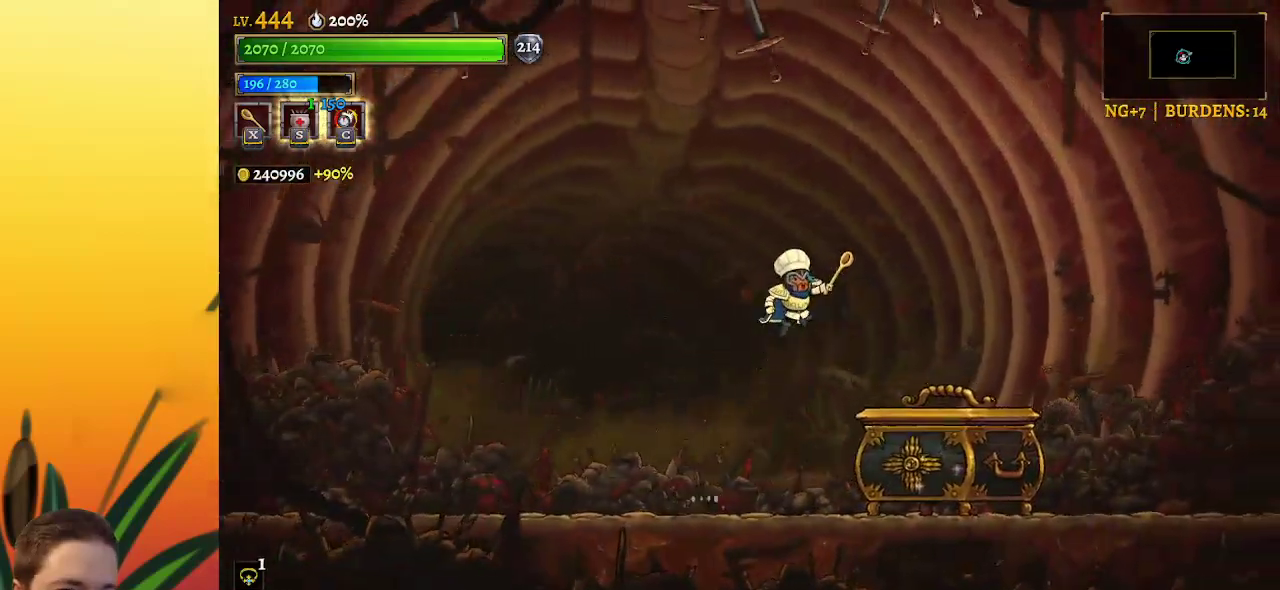
{"keys": ["right", "z"], "events": [[284, "z", "up"], [367, "z", "down"]]}
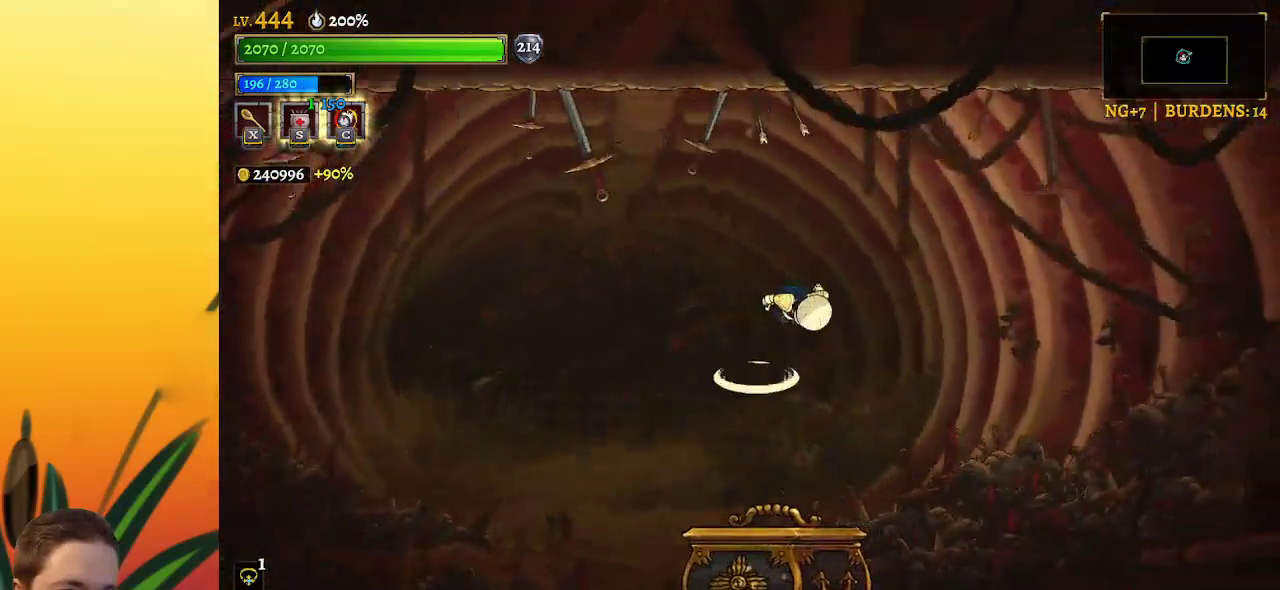
{"keys": ["right"], "events": [[384, "z", "up"]]}
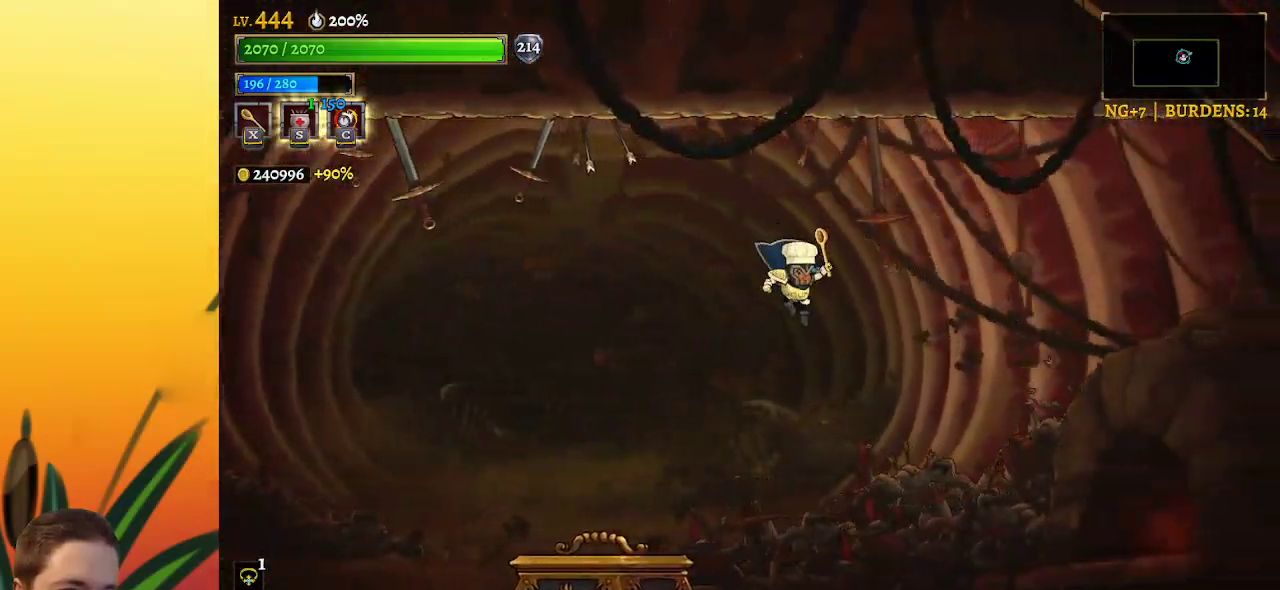
{"keys": [], "events": [[317, "right", "up"]]}
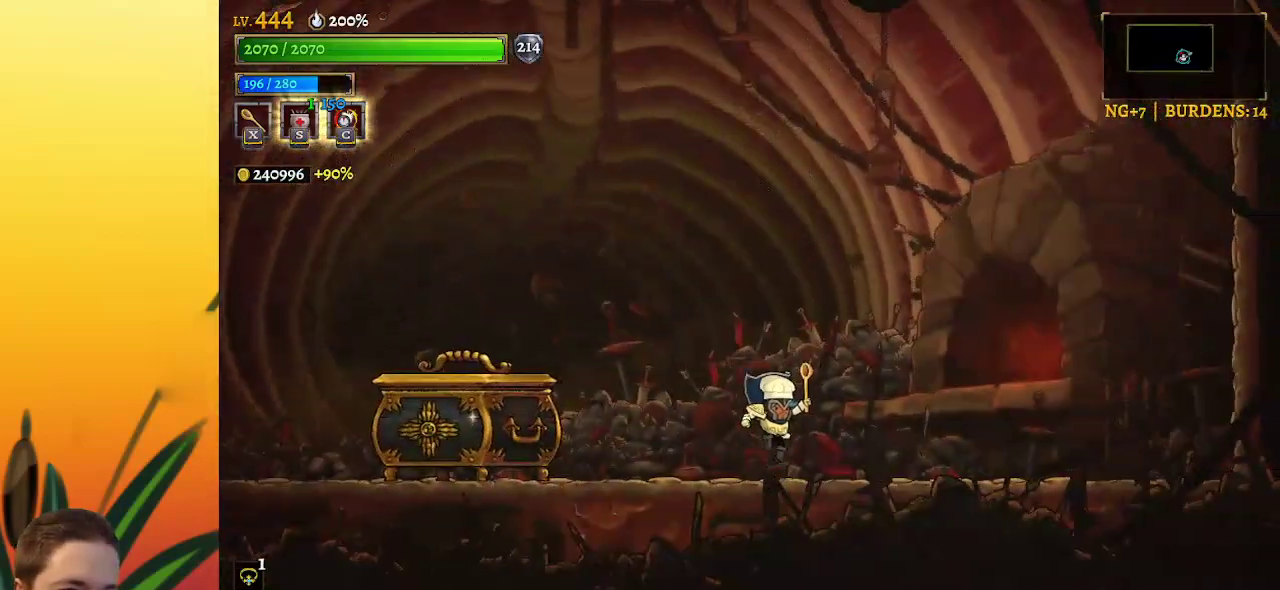
{"keys": ["left"], "events": [[184, "z", "down"], [334, "left", "down"], [434, "z", "up"]]}
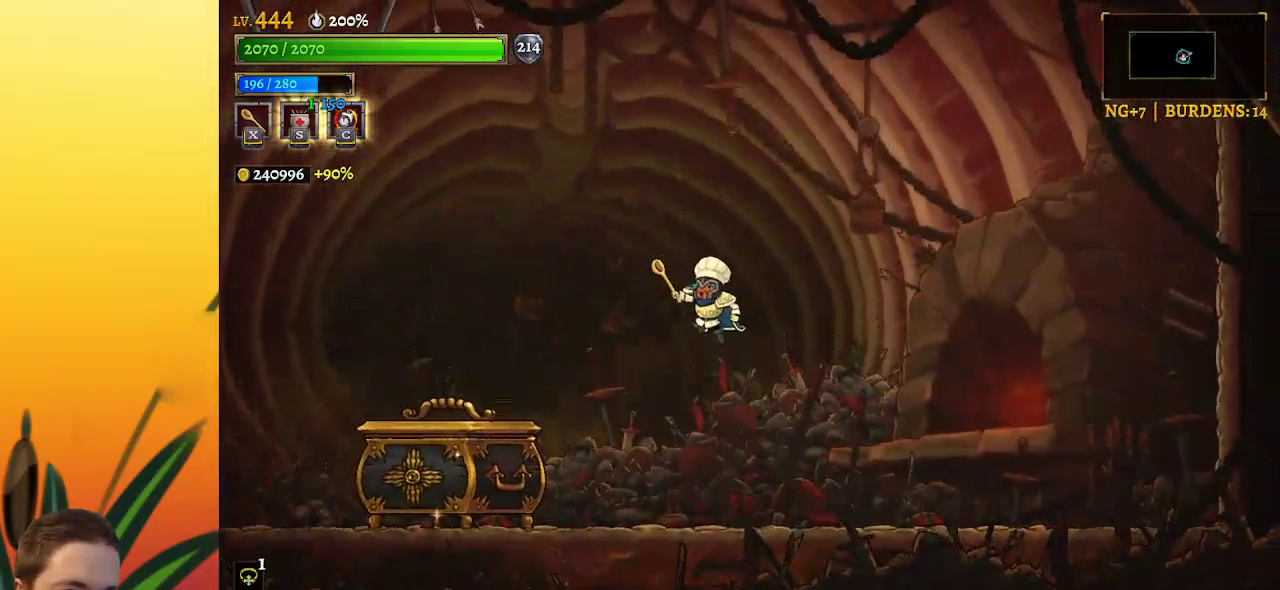
{"keys": [], "events": [[67, "a", "down"], [67, "left", "up"], [500, "a", "up"]]}
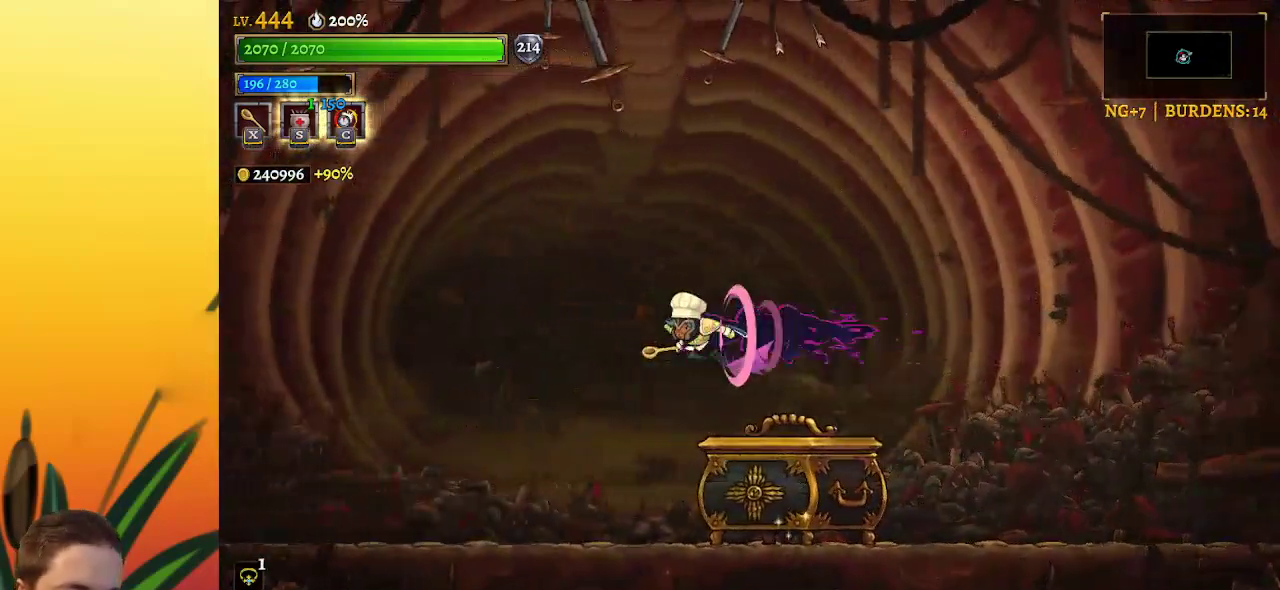
{"keys": ["z"], "events": [[184, "z", "down"]]}
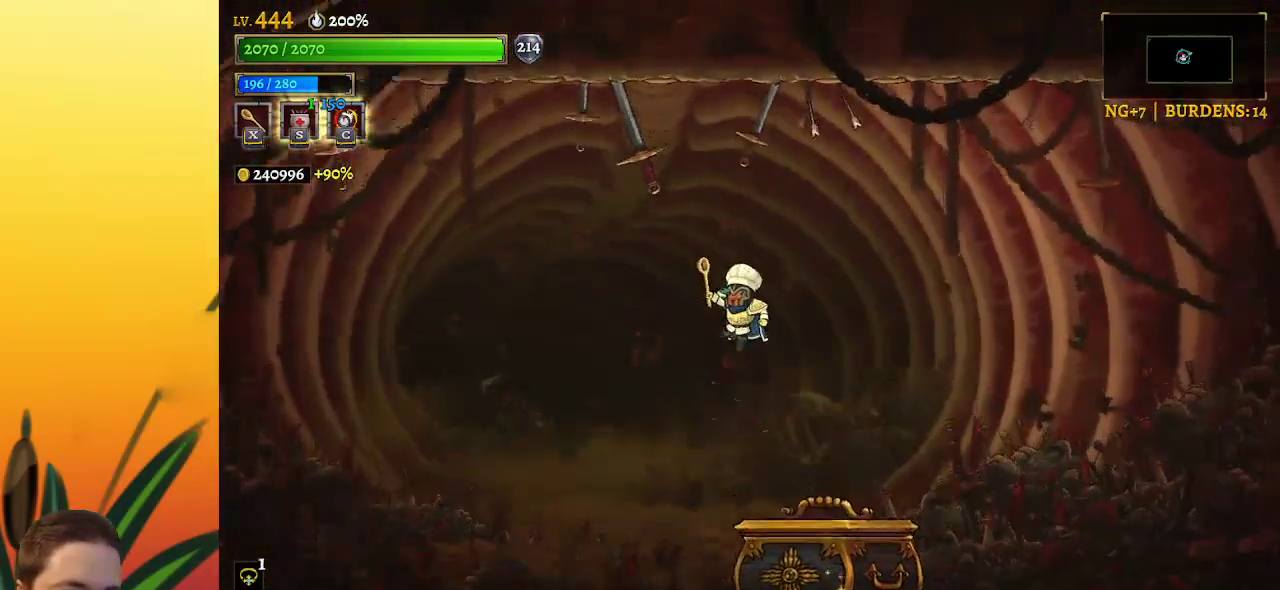
{"keys": [], "events": [[384, "z", "up"]]}
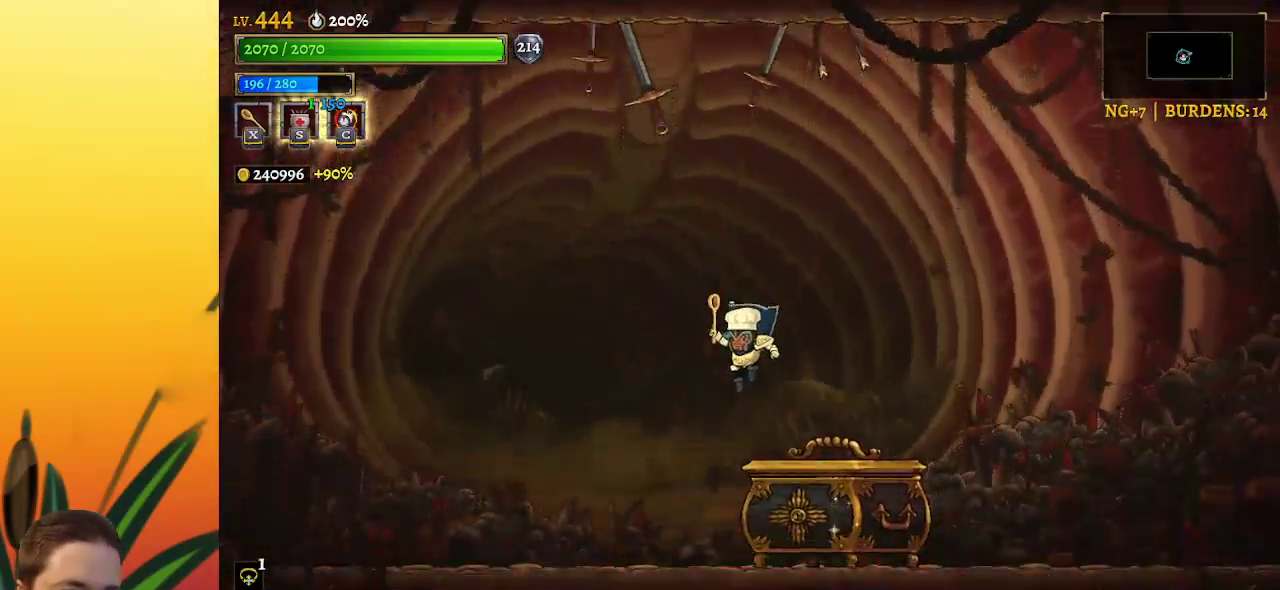
{"keys": ["left"], "events": [[117, "left", "down"]]}
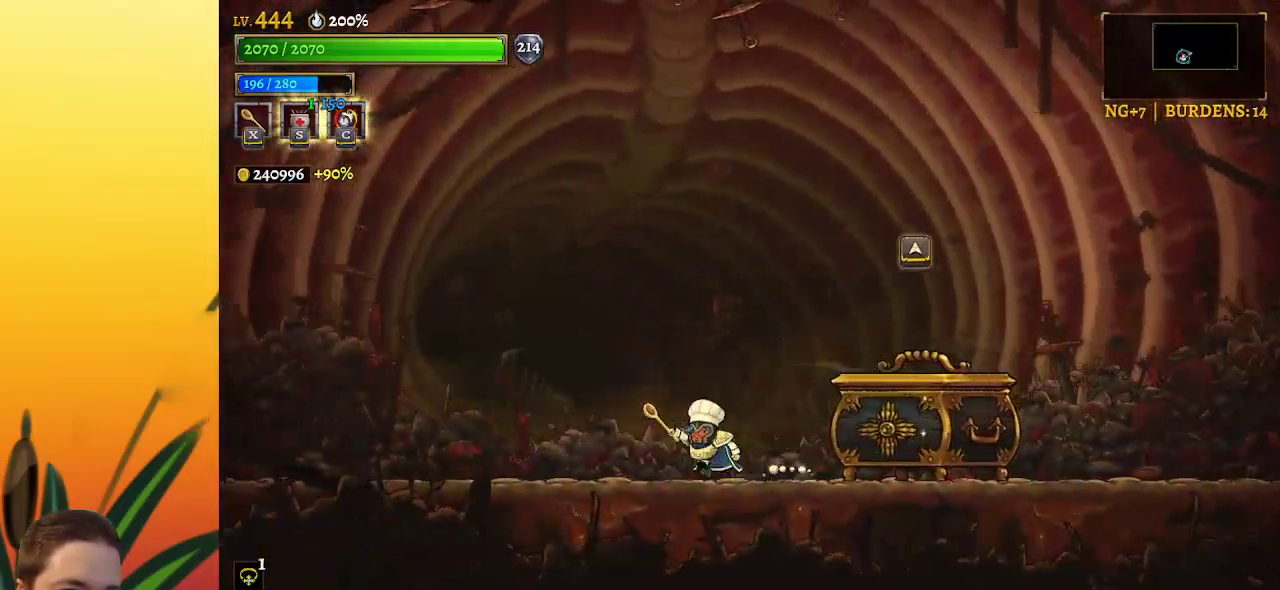
{"keys": ["left", "z"], "events": [[134, "z", "down"]]}
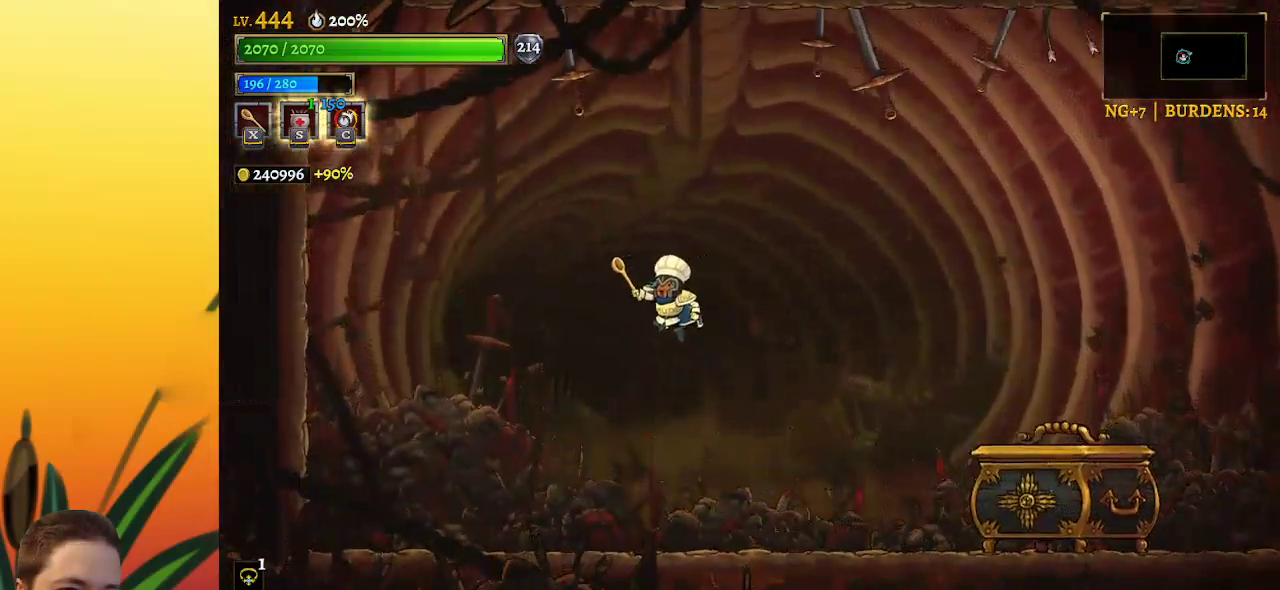
{"keys": ["z"], "events": [[17, "left", "up"], [150, "right", "down"], [434, "right", "up"]]}
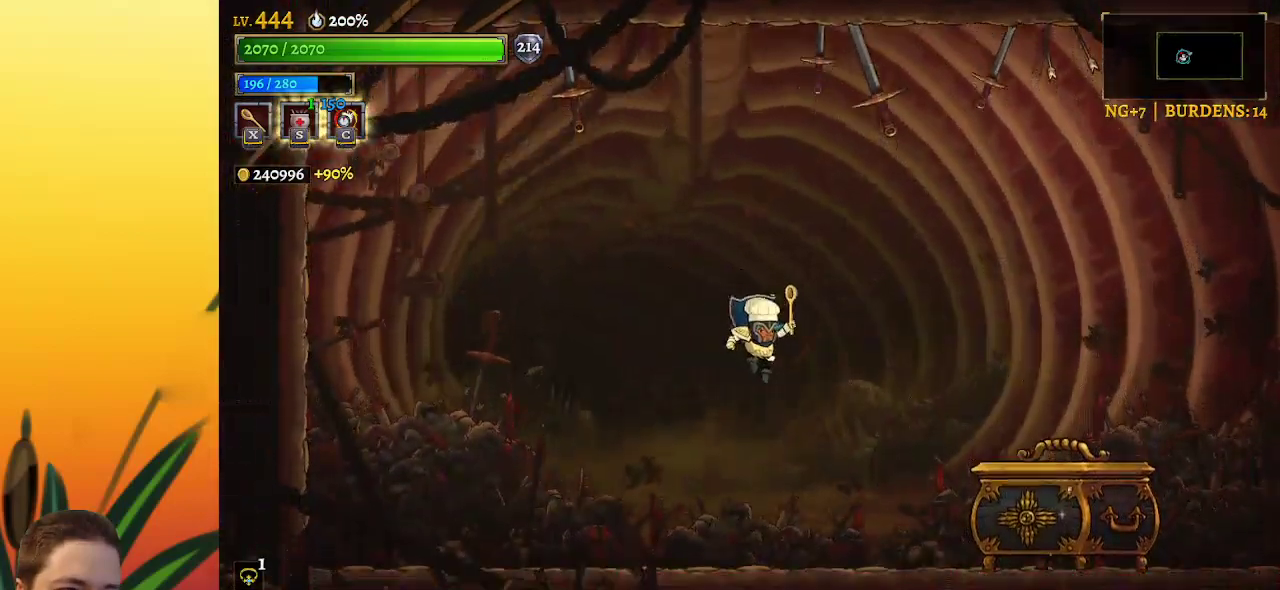
{"keys": ["right", "z"], "events": [[34, "z", "up"], [400, "right", "down"], [450, "z", "down"]]}
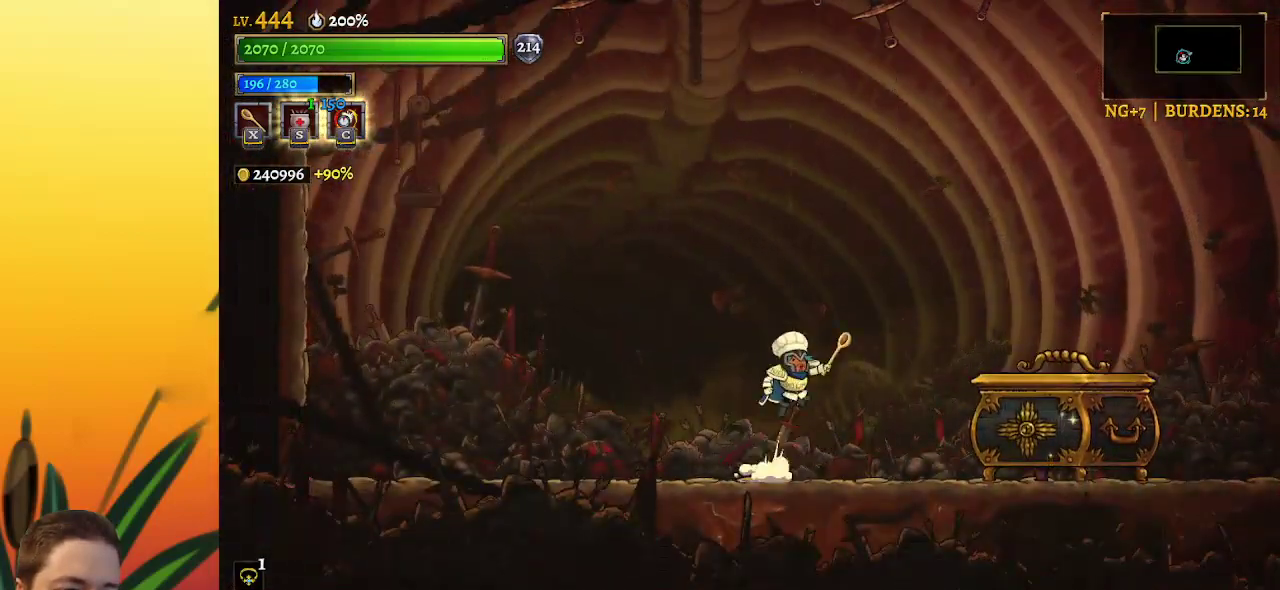
{"keys": ["right", "z"], "events": []}
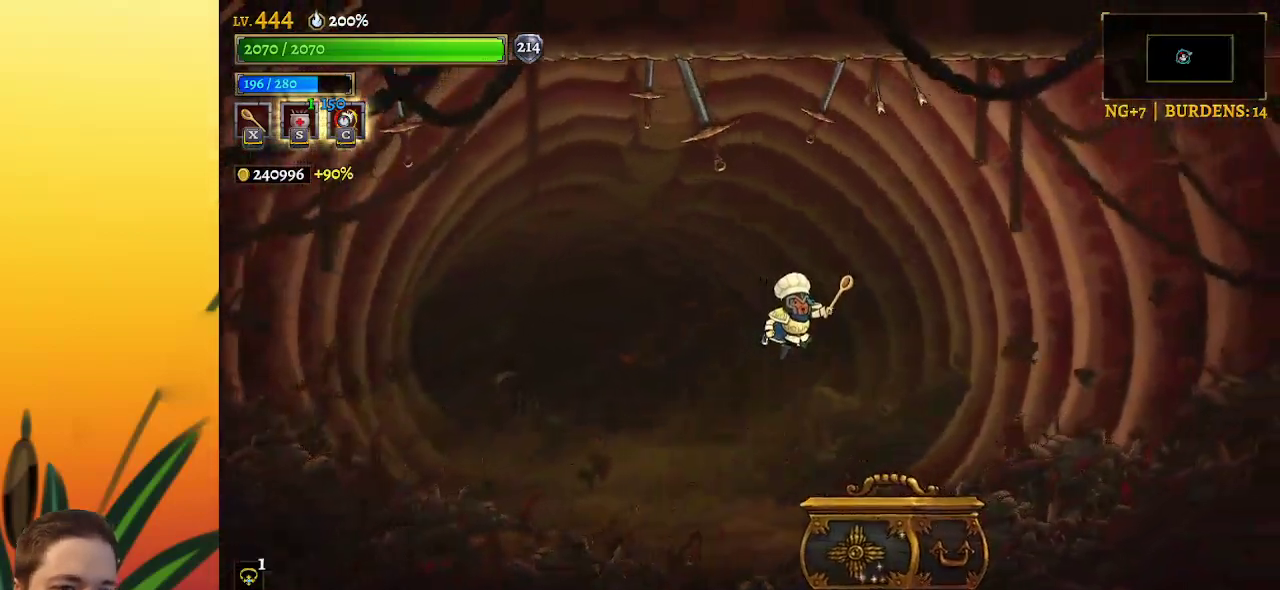
{"keys": ["z"], "events": [[117, "z", "up"], [200, "right", "up"], [300, "z", "down"]]}
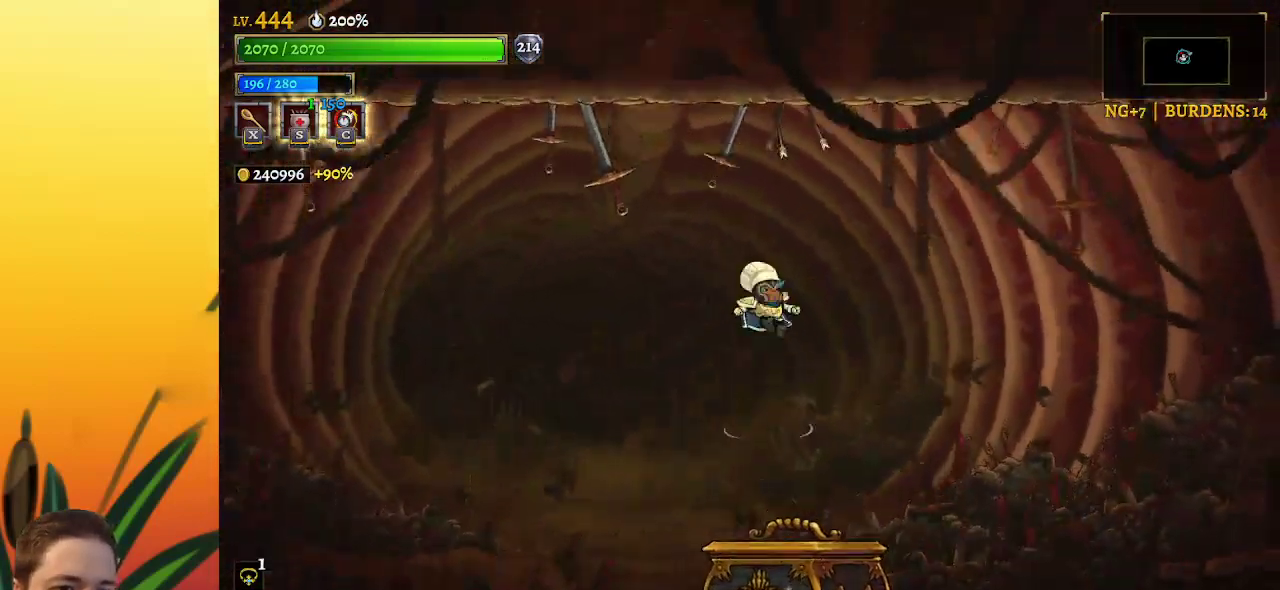
{"keys": ["left"], "events": [[217, "left", "down"], [300, "z", "up"]]}
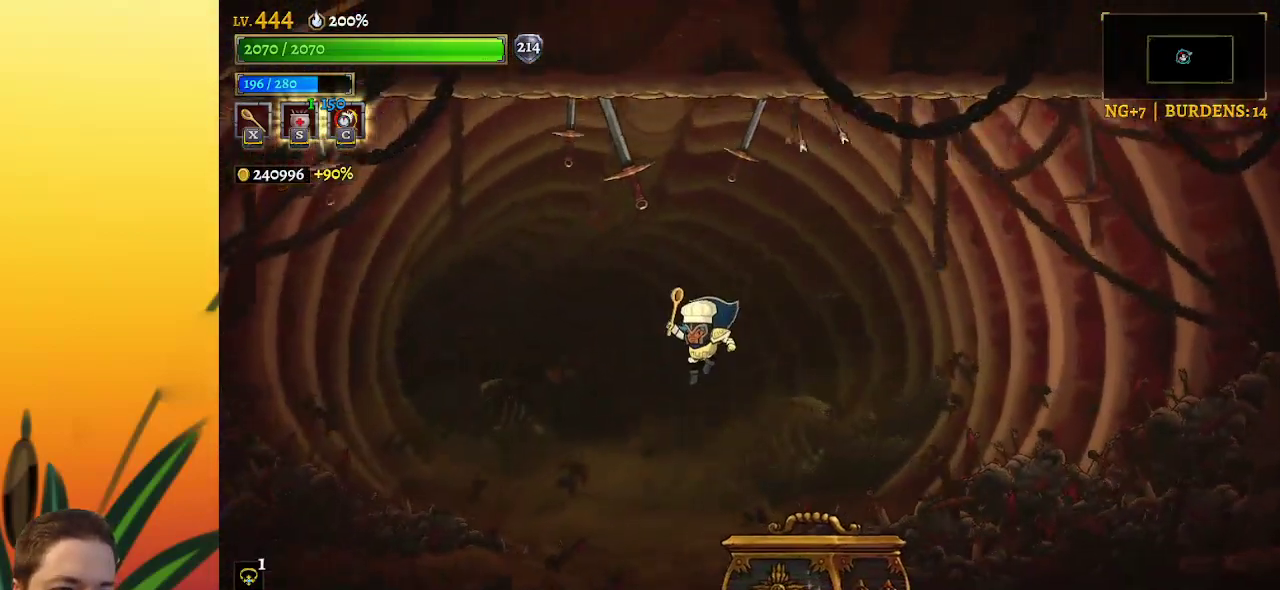
{"keys": [], "events": [[417, "left", "up"]]}
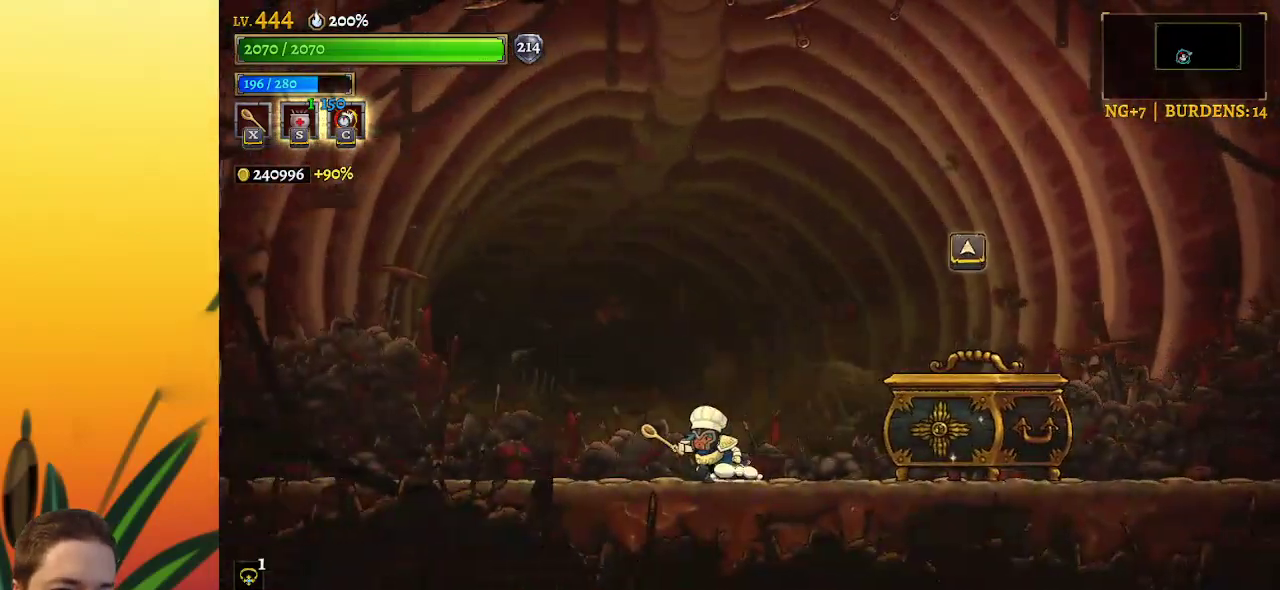
{"keys": ["right"], "events": [[50, "right", "down"]]}
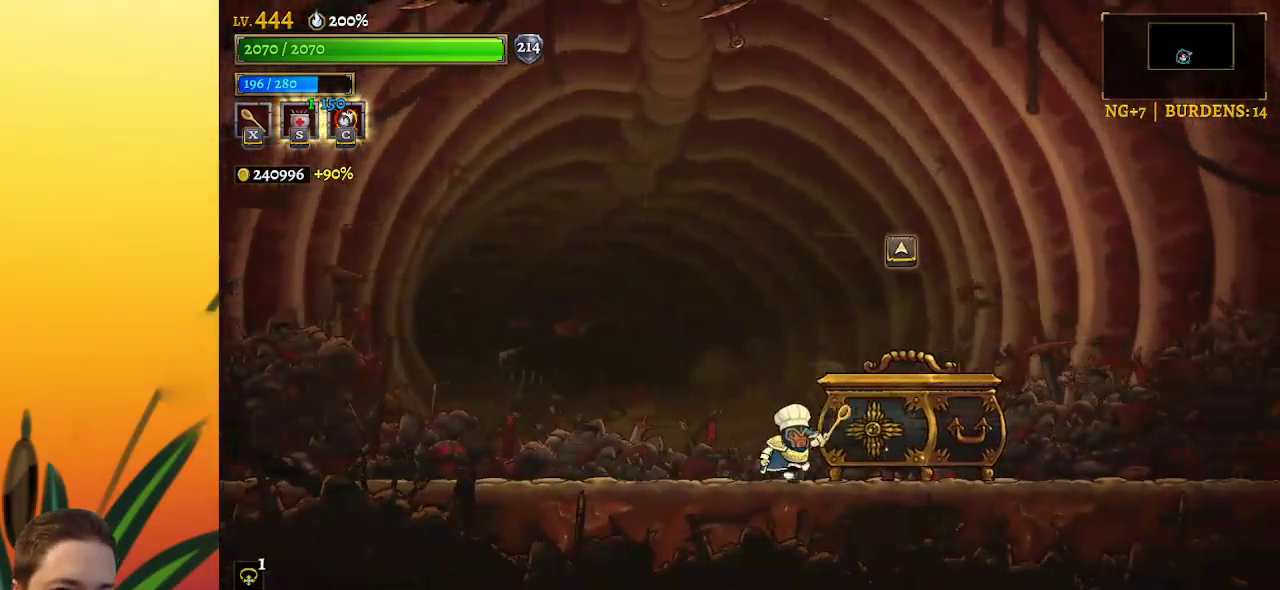
{"keys": [], "events": [[117, "up", "down"], [250, "right", "up"], [300, "up", "up"]]}
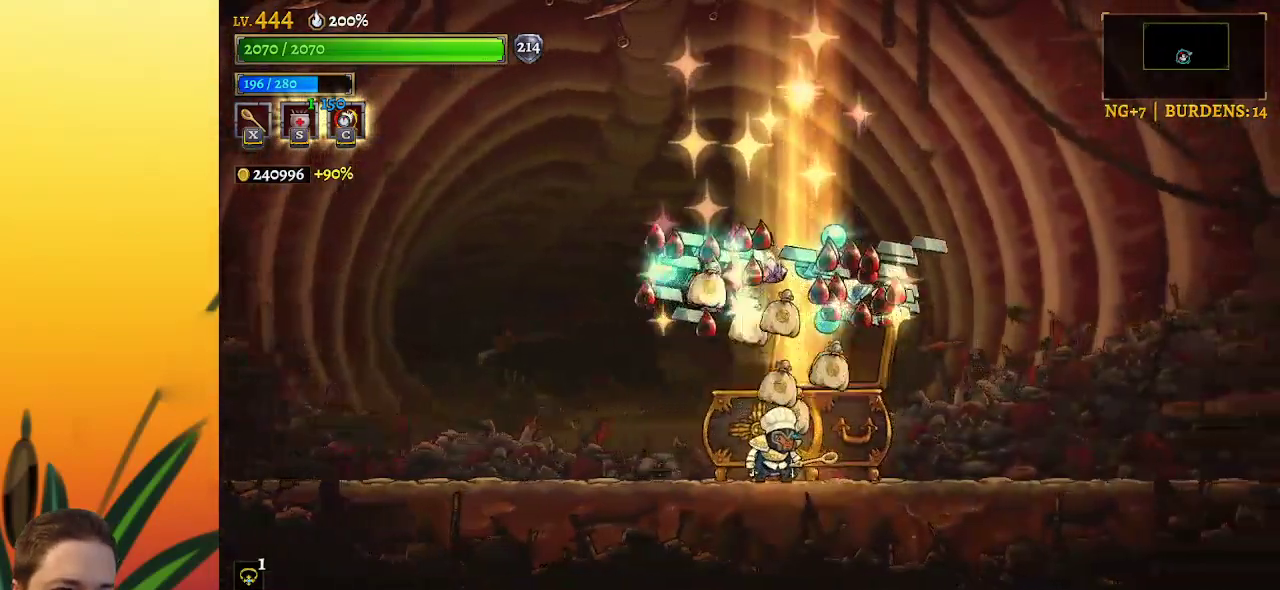
{"keys": ["z"], "events": [[134, "z", "down"]]}
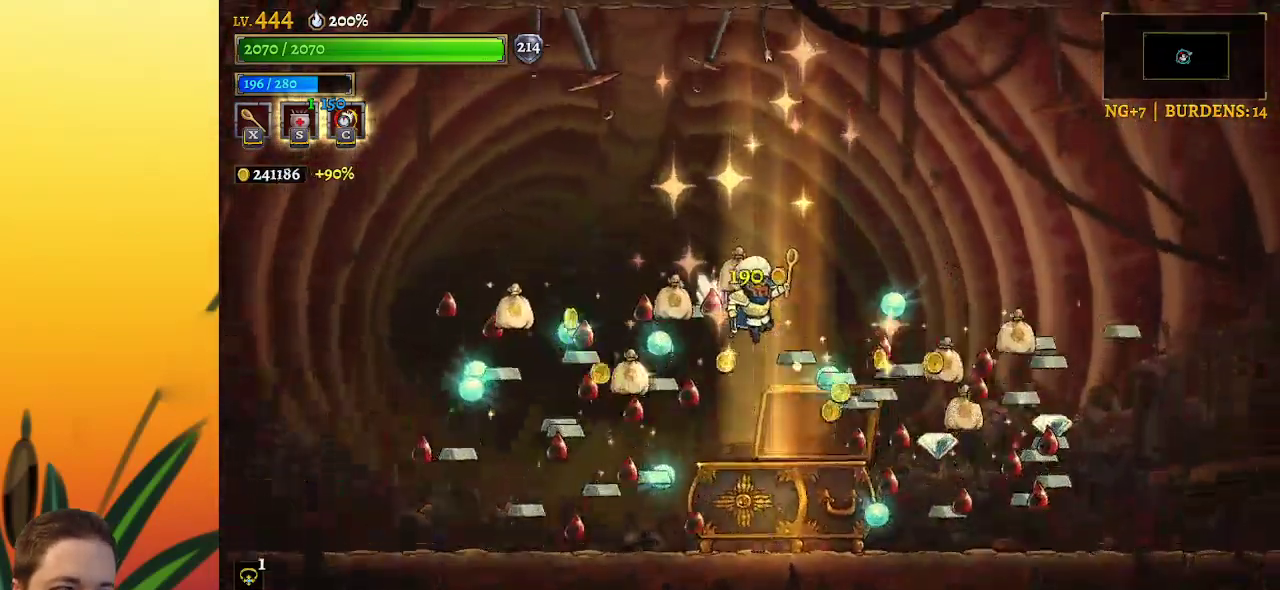
{"keys": ["z"], "events": [[17, "right", "down"], [200, "z", "up"], [300, "right", "up"], [434, "z", "down"]]}
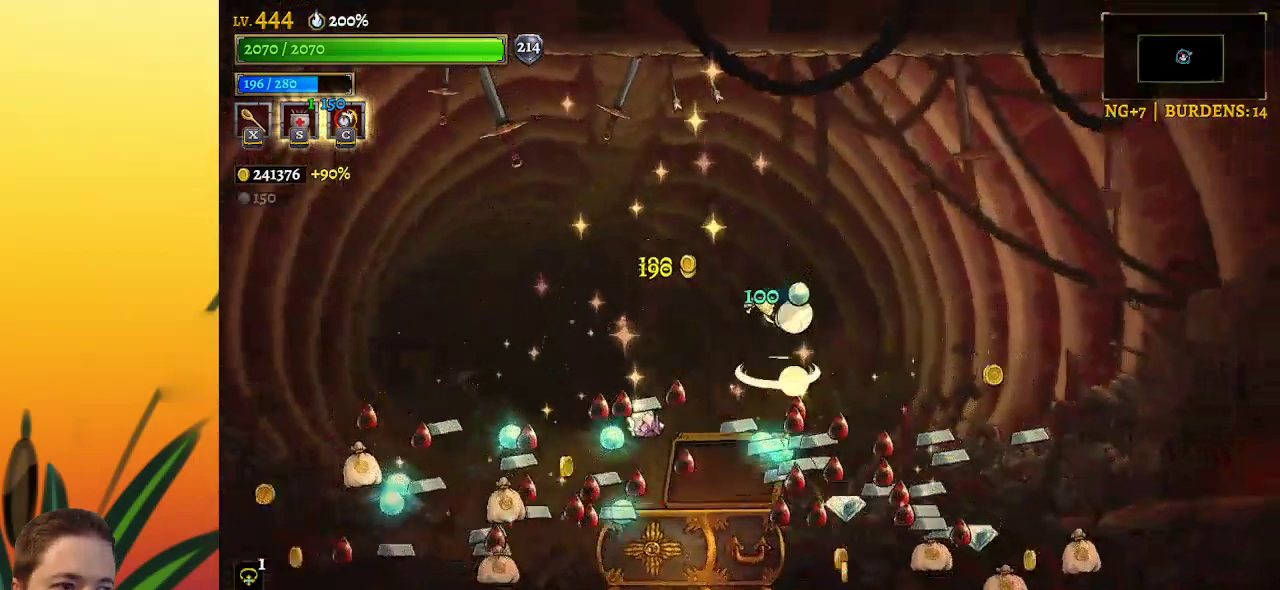
{"keys": ["a"], "events": [[300, "z", "up"], [450, "a", "down"]]}
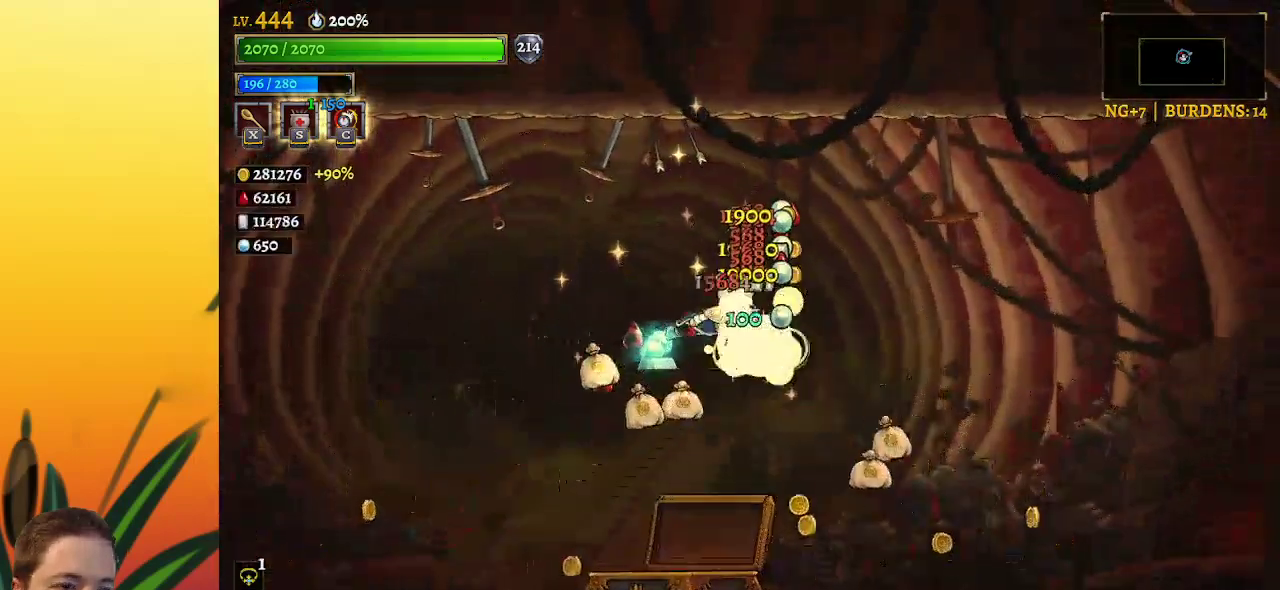
{"keys": ["right"], "events": [[467, "a", "up"], [500, "right", "down"]]}
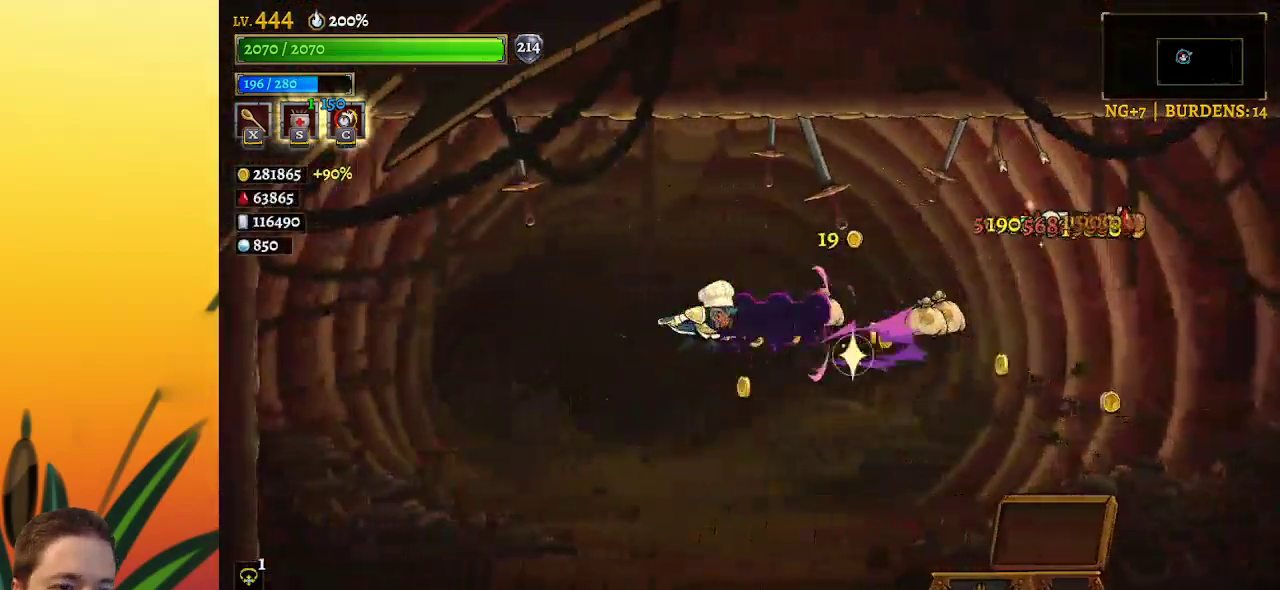
{"keys": ["right"], "events": []}
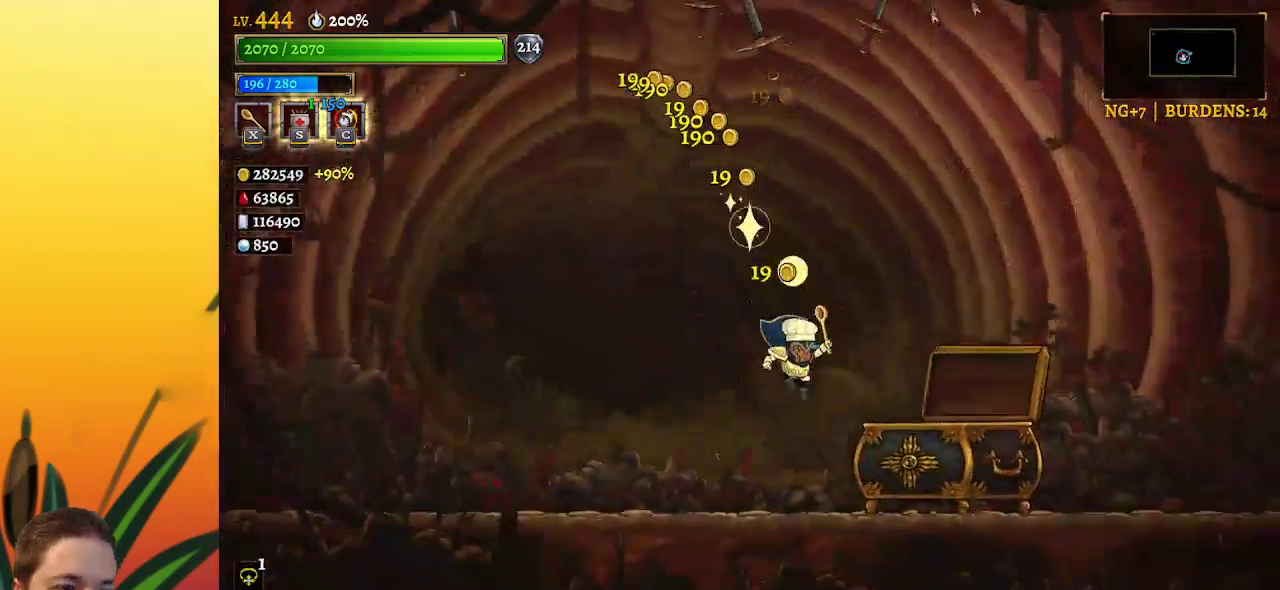
{"keys": ["z"], "events": [[17, "right", "up"], [250, "z", "down"]]}
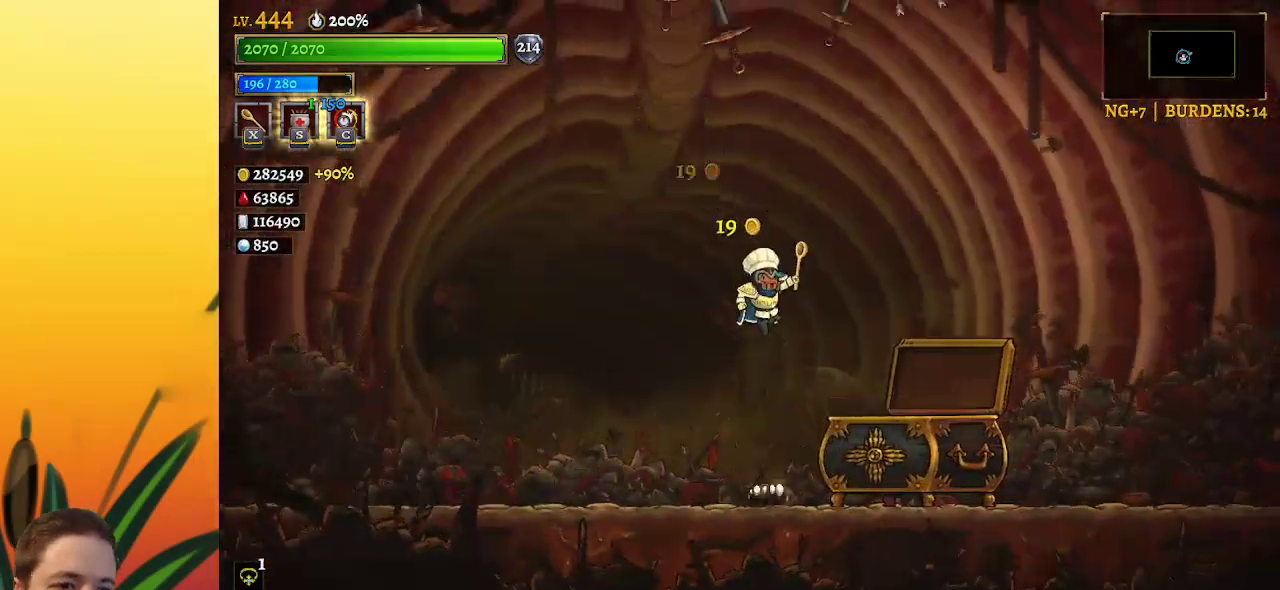
{"keys": ["z"], "events": []}
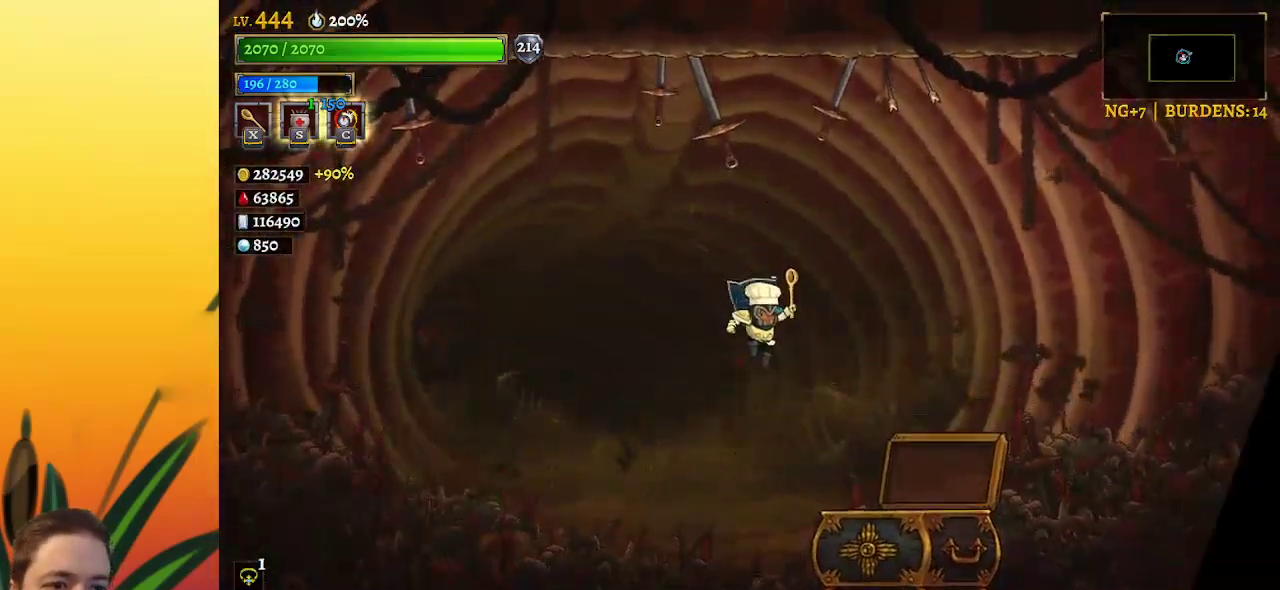
{"keys": [], "events": [[200, "z", "up"]]}